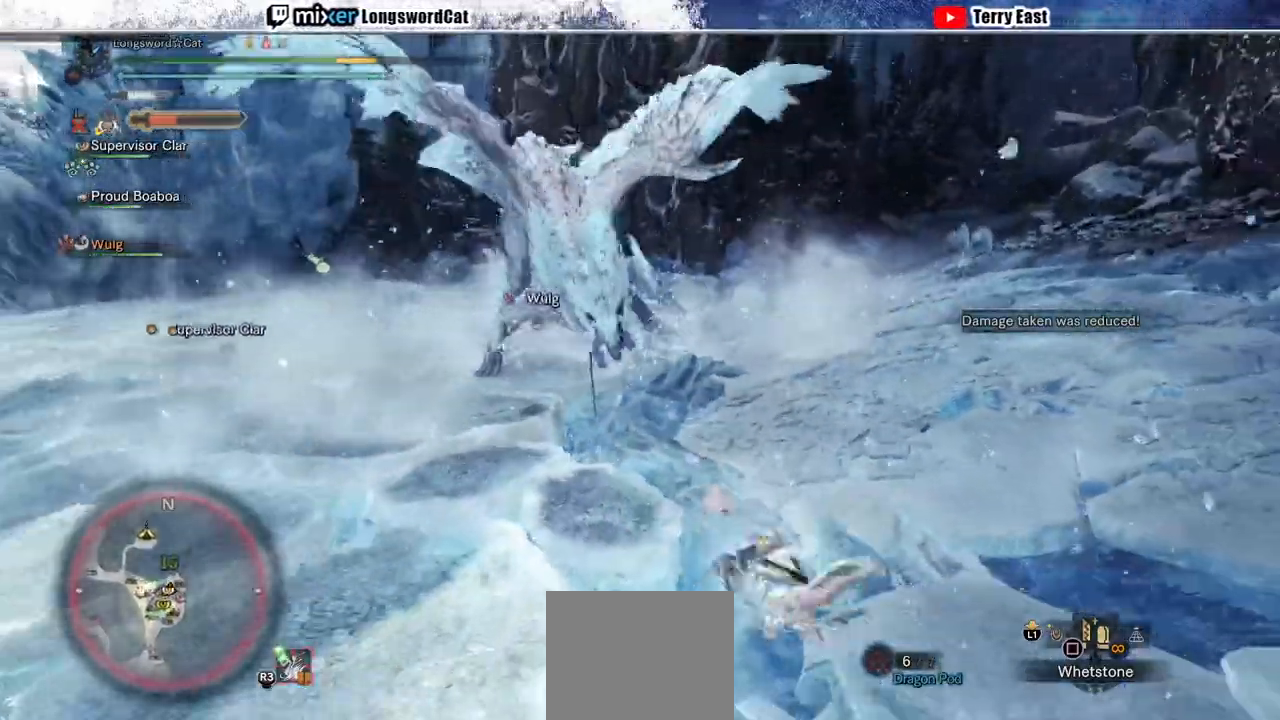
Gameplay with a controller (PlayStation layout); each line is a JSON object with the inputs held at the frame after it (dt_ms = milliseconds from this image to that frame). "events" lists button and stick changes between this image and that frame as [ms after this image, input, new state], when the widget could be followed in between.
{"dt_ms": 500, "buttons": [], "left_stick": "up", "right_stick": "center", "events": [[167, "R2", "down"], [167, "left_stick", "left"], [333, "R2", "up"], [367, "left_stick", "up"]]}
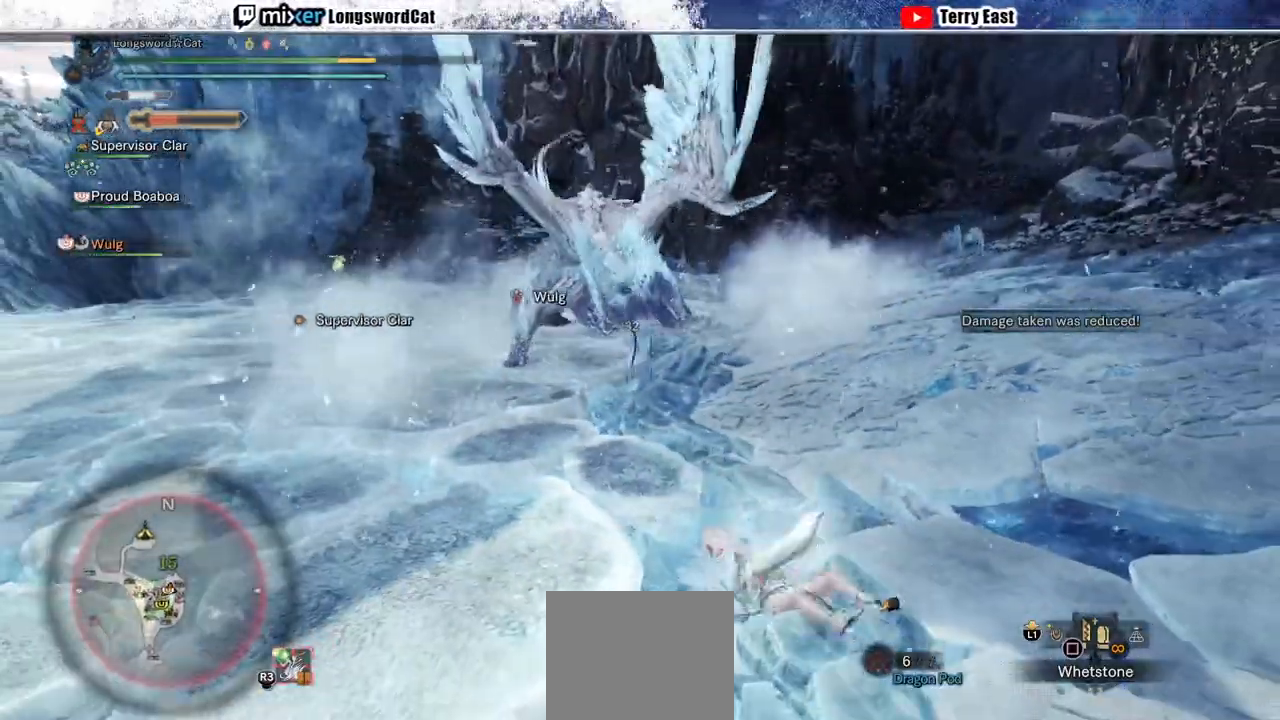
{"dt_ms": 1000, "buttons": [], "left_stick": "center", "right_stick": "center"}
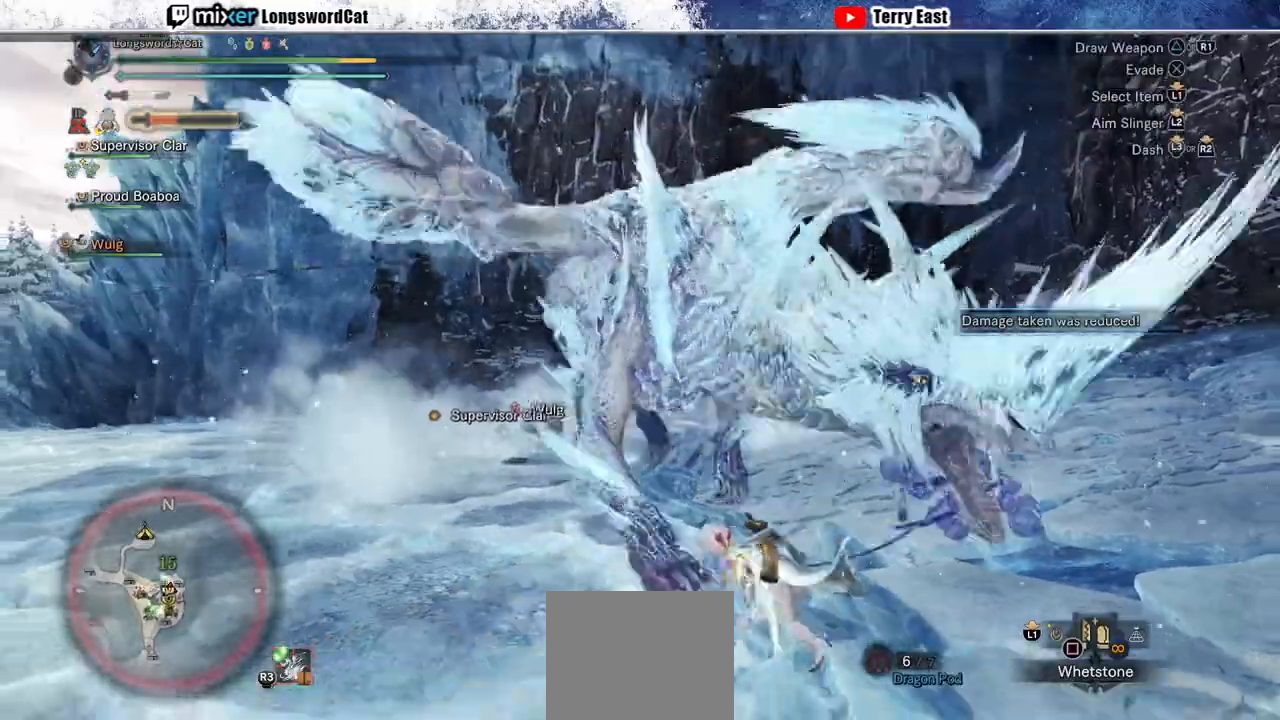
{"dt_ms": 500, "buttons": [], "left_stick": "left", "right_stick": "center", "events": [[67, "left_stick", "down"], [167, "left_stick", "down-left"], [267, "left_stick", "left"], [300, "right_stick", "right"], [500, "right_stick", "center"]]}
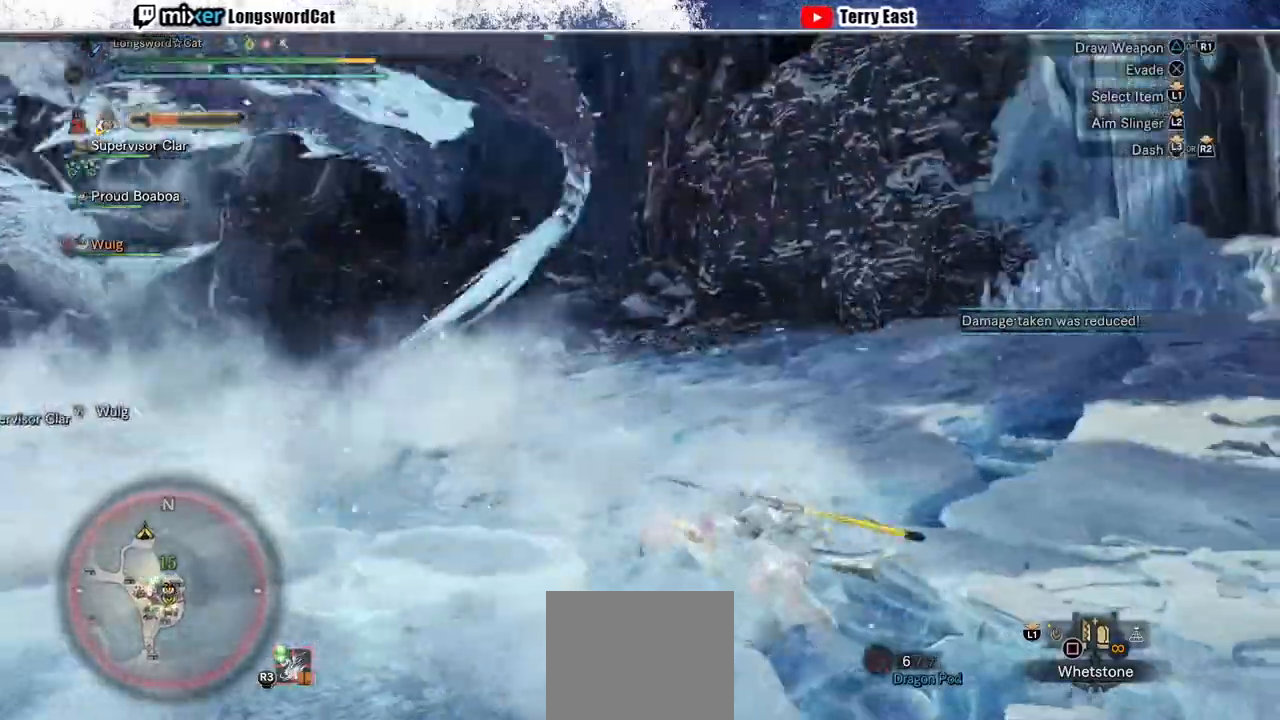
{"dt_ms": 500, "buttons": [], "left_stick": "down-left", "right_stick": "center", "events": [[167, "left_stick", "down-left"], [200, "CROSS", "down"], [333, "CROSS", "up"], [400, "CROSS", "down"], [500, "CROSS", "up"]]}
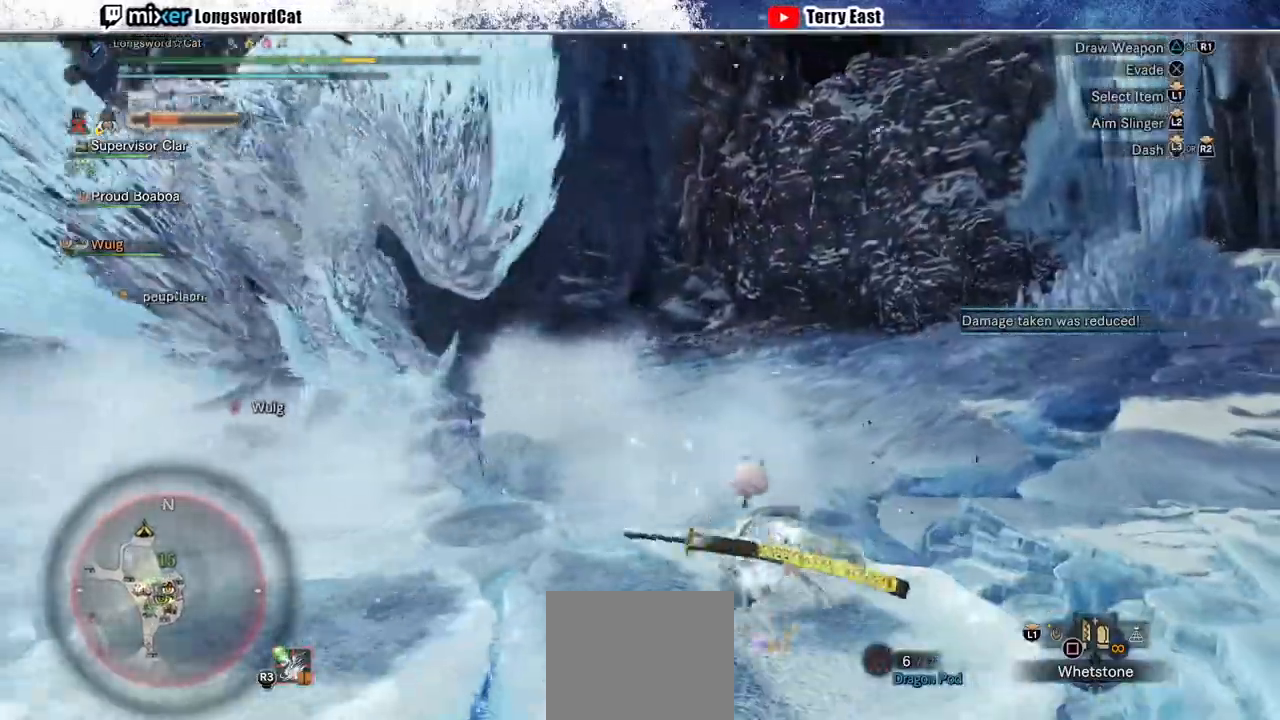
{"dt_ms": 500, "buttons": ["R2"], "left_stick": "left", "right_stick": "center"}